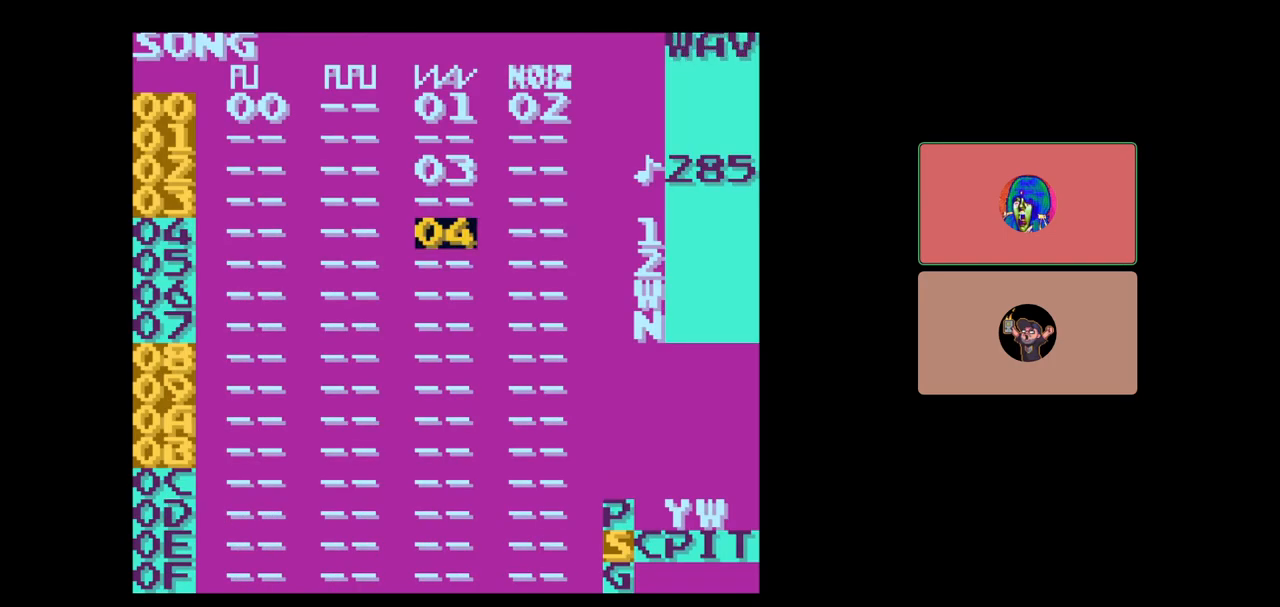
Gameplay with a controller (Nintendo layout); each line is a JSON object with the inputs held at the frame after it. "events" lists button and stick changes between this image and that frame as [ms after this image, input, new state], when the widget could be followed in between. Not read: L3 R3.
{"buttons": [], "events": [[117, "DPAD_RIGHT", "down"], [200, "DPAD_RIGHT", "up"], [250, "SELECT", "up"]]}
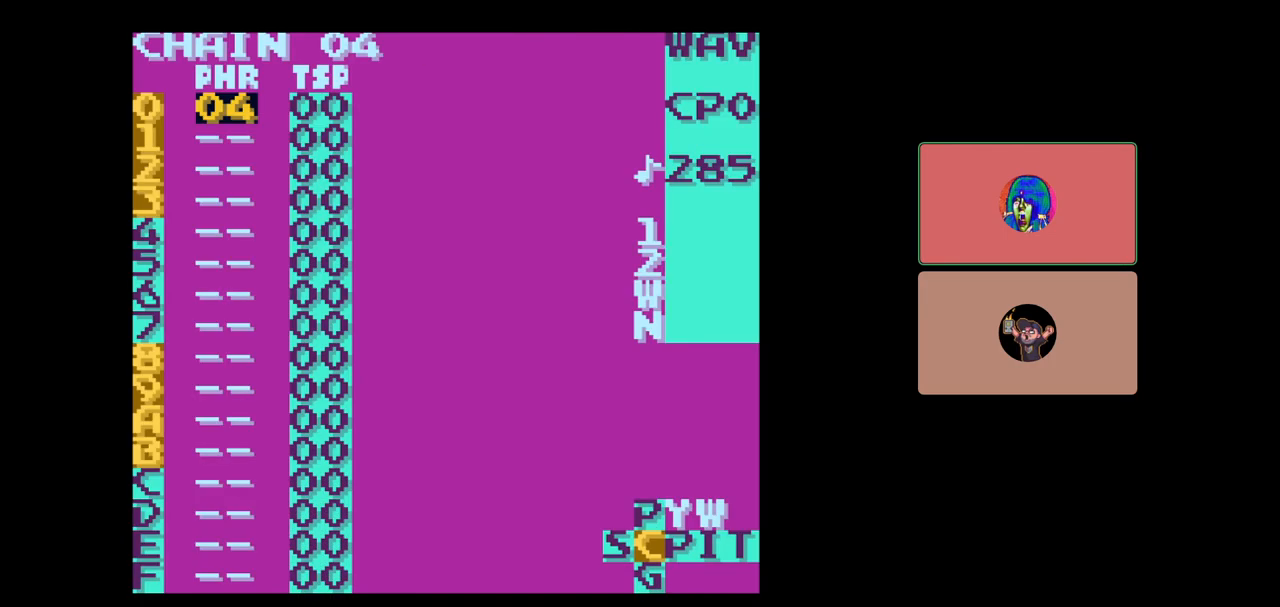
{"buttons": [], "events": [[233, "DPAD_DOWN", "down"], [333, "DPAD_DOWN", "up"]]}
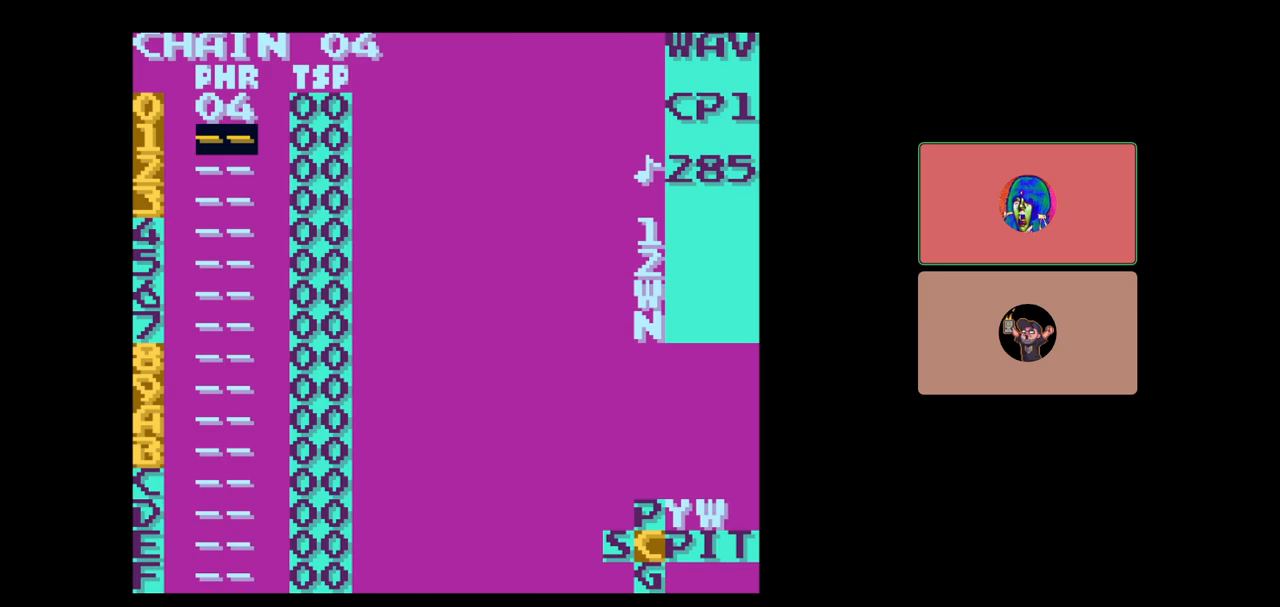
{"buttons": [], "events": [[67, "DPAD_UP", "down"], [183, "DPAD_UP", "up"]]}
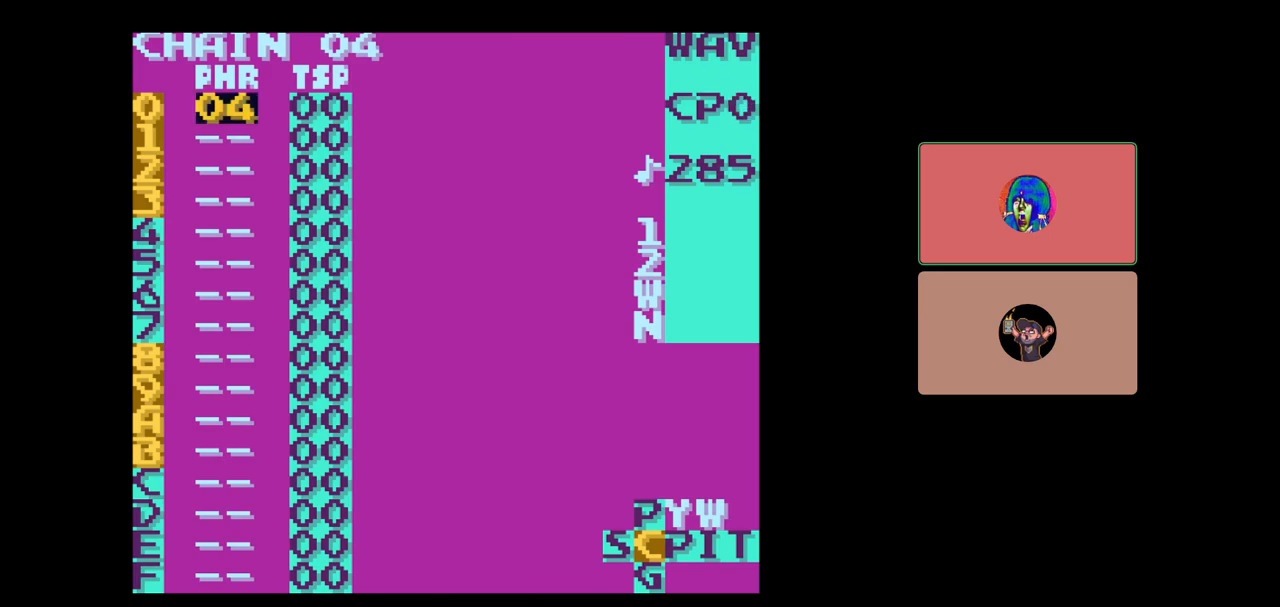
{"buttons": [], "events": [[33, "SELECT", "down"], [183, "DPAD_RIGHT", "down"], [267, "DPAD_RIGHT", "up"], [367, "SELECT", "up"]]}
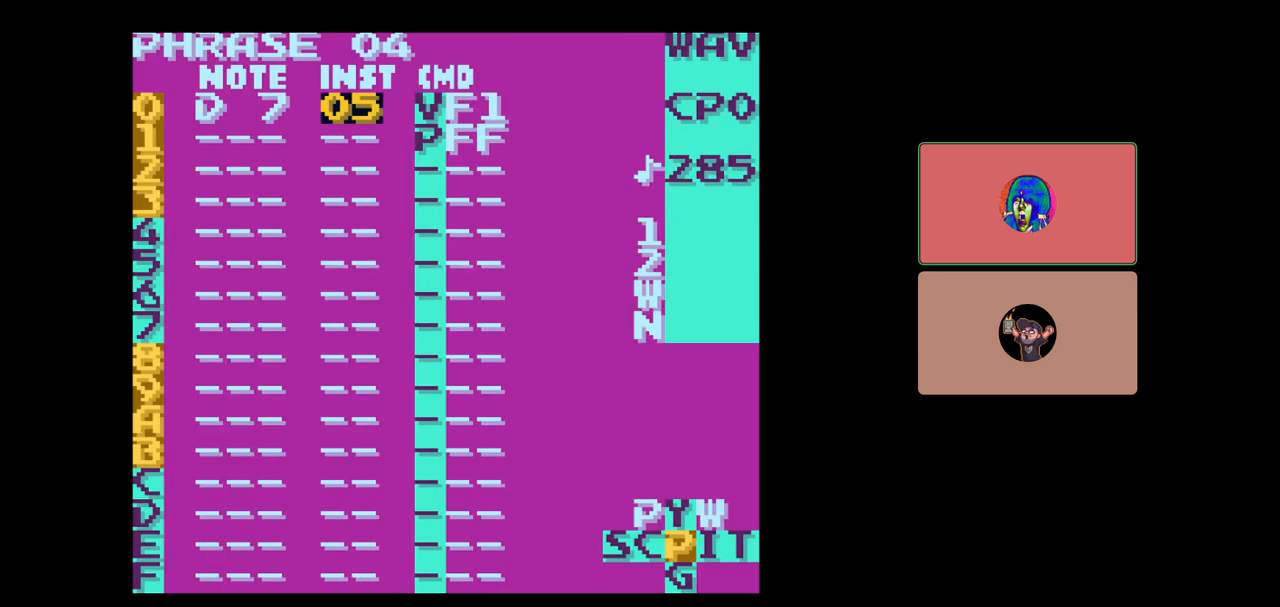
{"buttons": [], "events": [[267, "DPAD_DOWN", "down"], [400, "DPAD_DOWN", "up"]]}
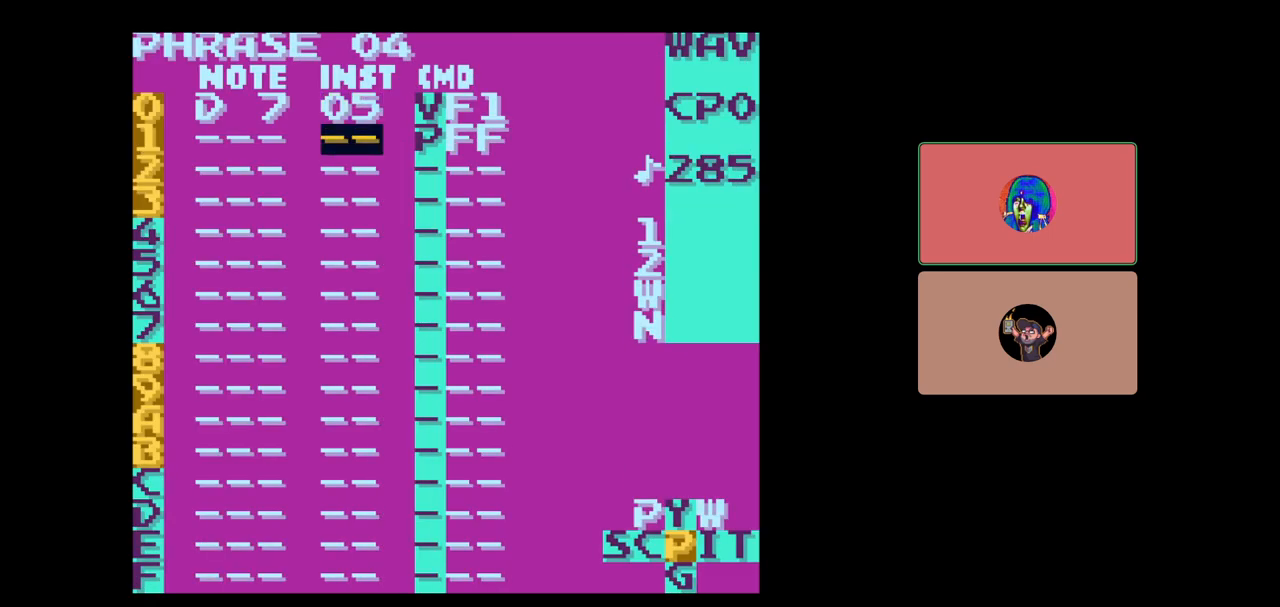
{"buttons": [], "events": [[383, "DPAD_UP", "down"], [467, "DPAD_UP", "up"]]}
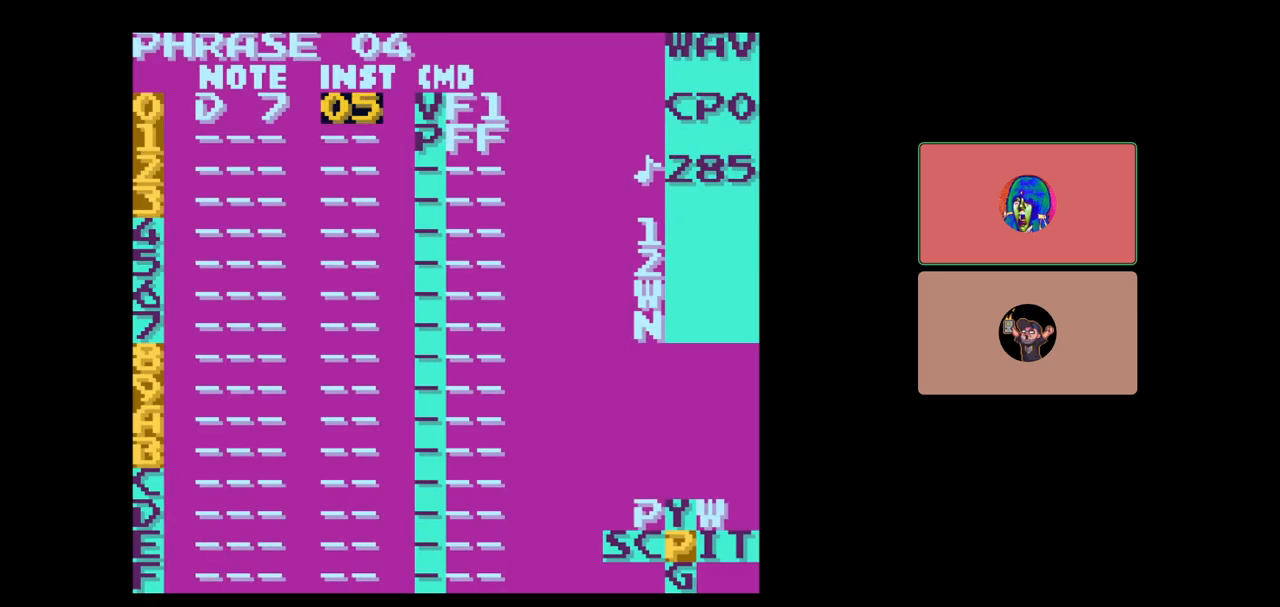
{"buttons": [], "events": [[167, "DPAD_LEFT", "down"], [217, "DPAD_LEFT", "up"]]}
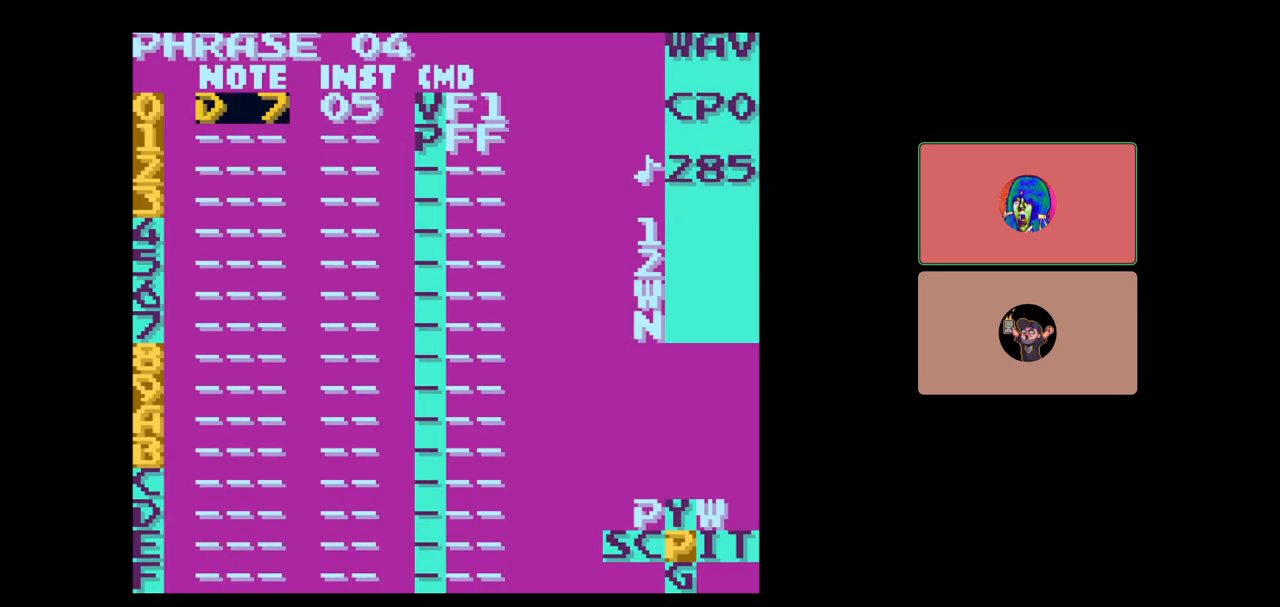
{"buttons": [], "events": [[250, "DPAD_DOWN", "down"], [400, "DPAD_DOWN", "up"]]}
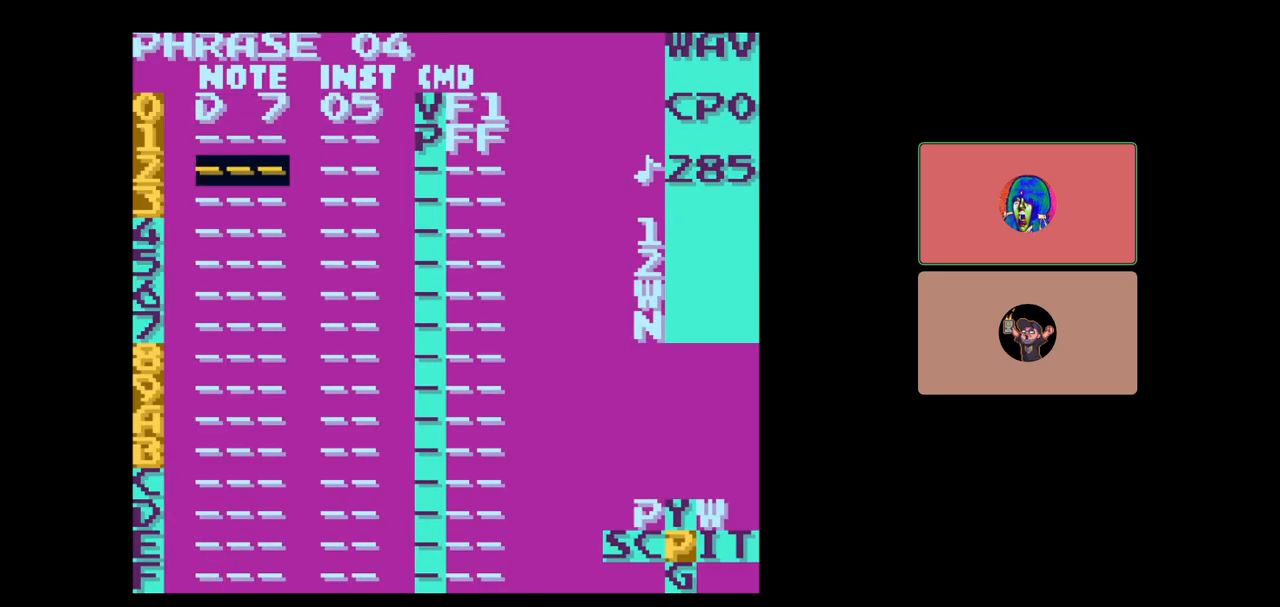
{"buttons": [], "events": [[133, "DPAD_UP", "down"], [367, "DPAD_UP", "up"]]}
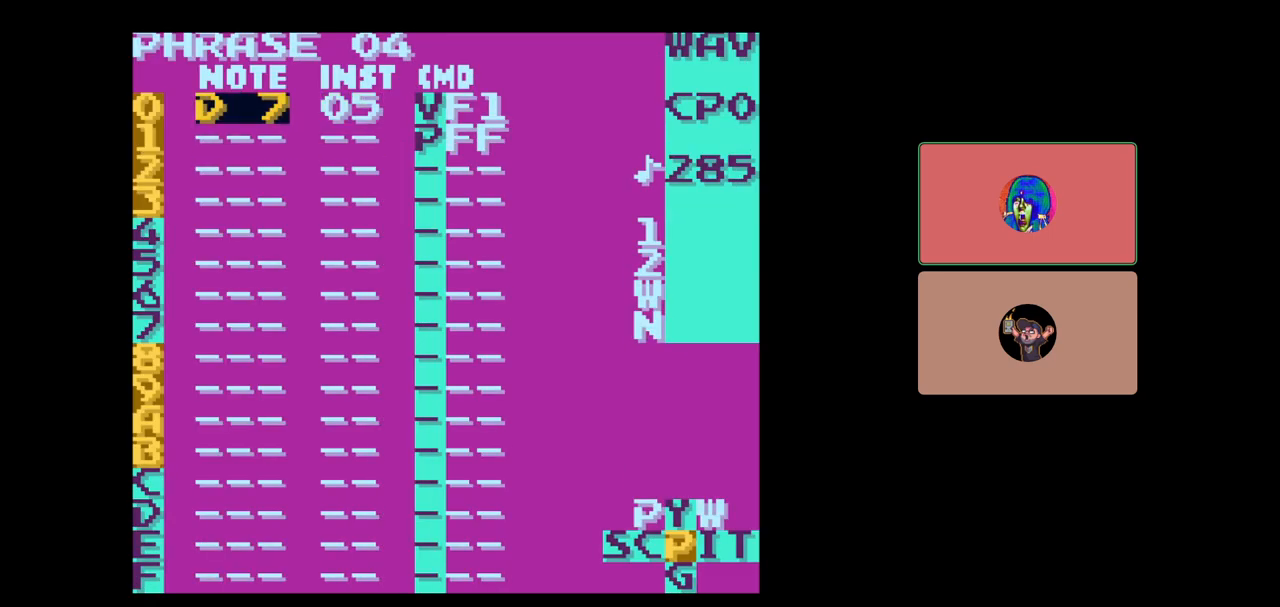
{"buttons": [], "events": [[50, "DPAD_RIGHT", "down"], [150, "DPAD_RIGHT", "up"], [283, "START", "down"], [450, "START", "up"]]}
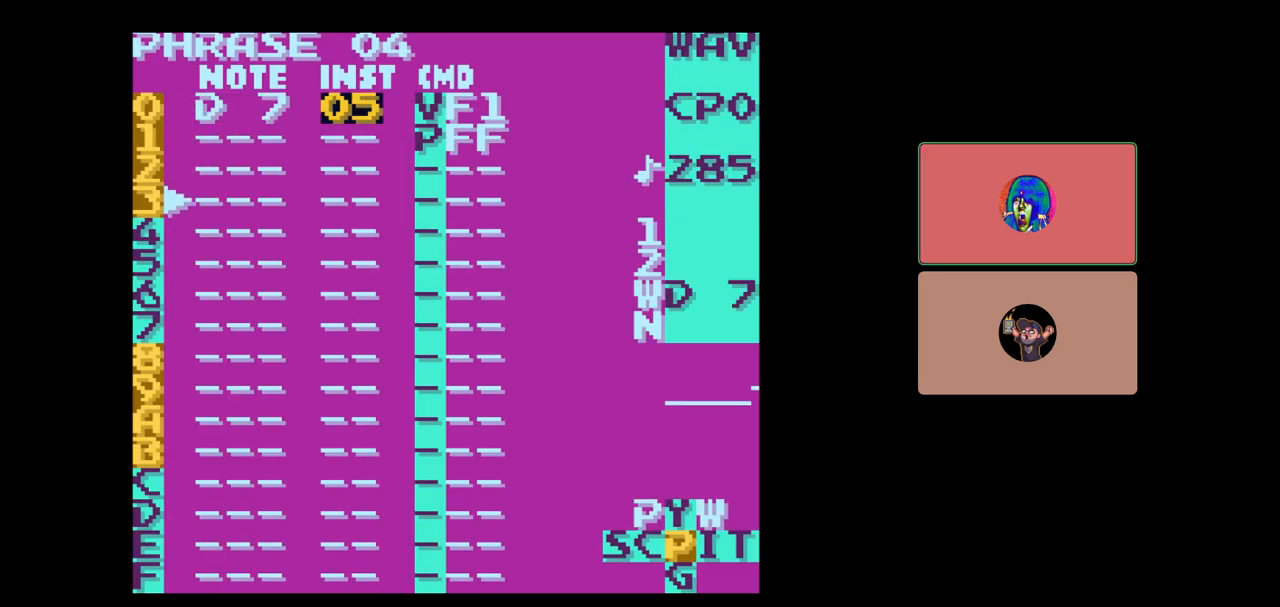
{"buttons": [], "events": [[367, "START", "down"], [483, "START", "up"]]}
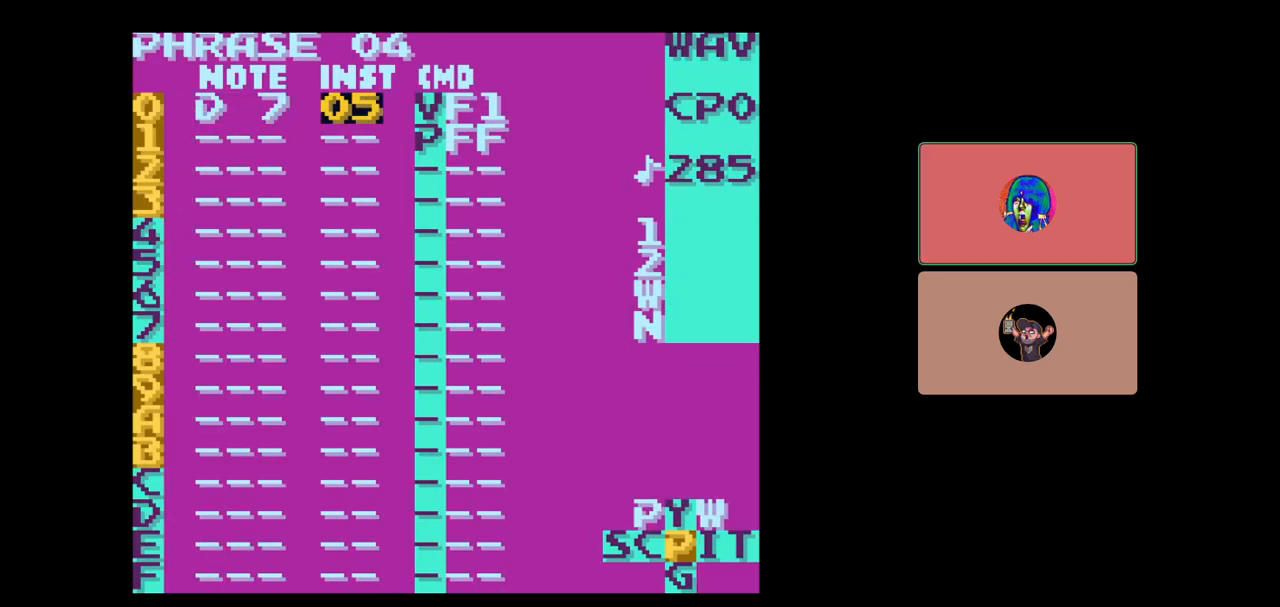
{"buttons": [], "events": [[267, "DPAD_RIGHT", "down"], [383, "DPAD_RIGHT", "up"]]}
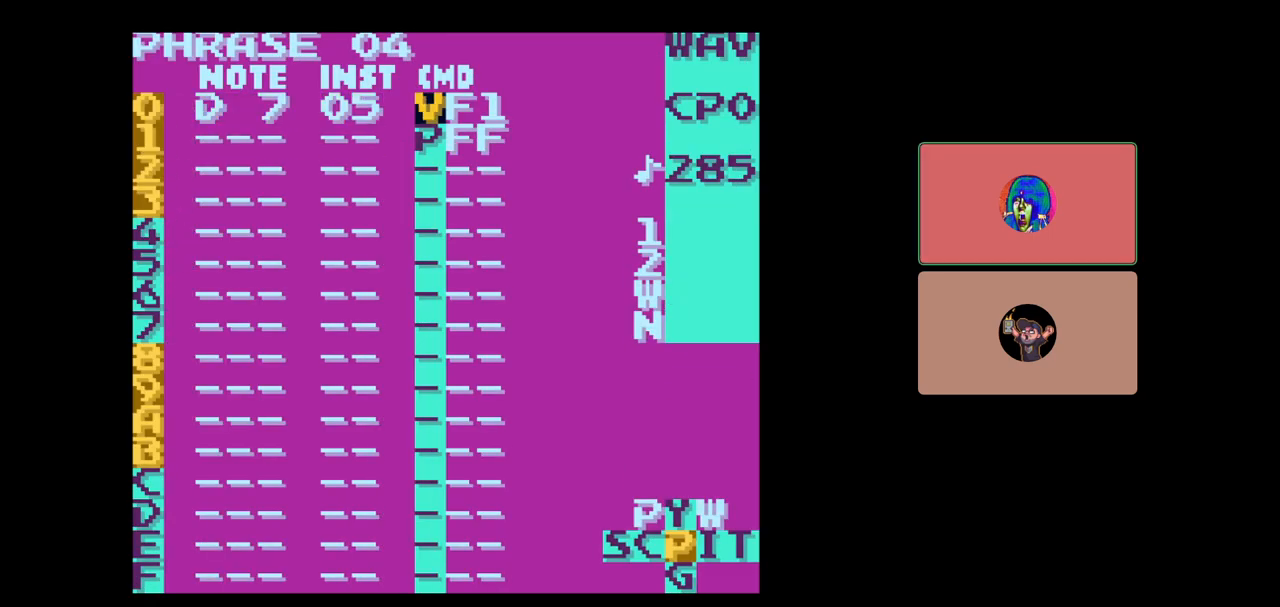
{"buttons": ["DPAD_RIGHT"], "events": [[33, "DPAD_LEFT", "down"], [150, "DPAD_LEFT", "up"], [483, "DPAD_RIGHT", "down"]]}
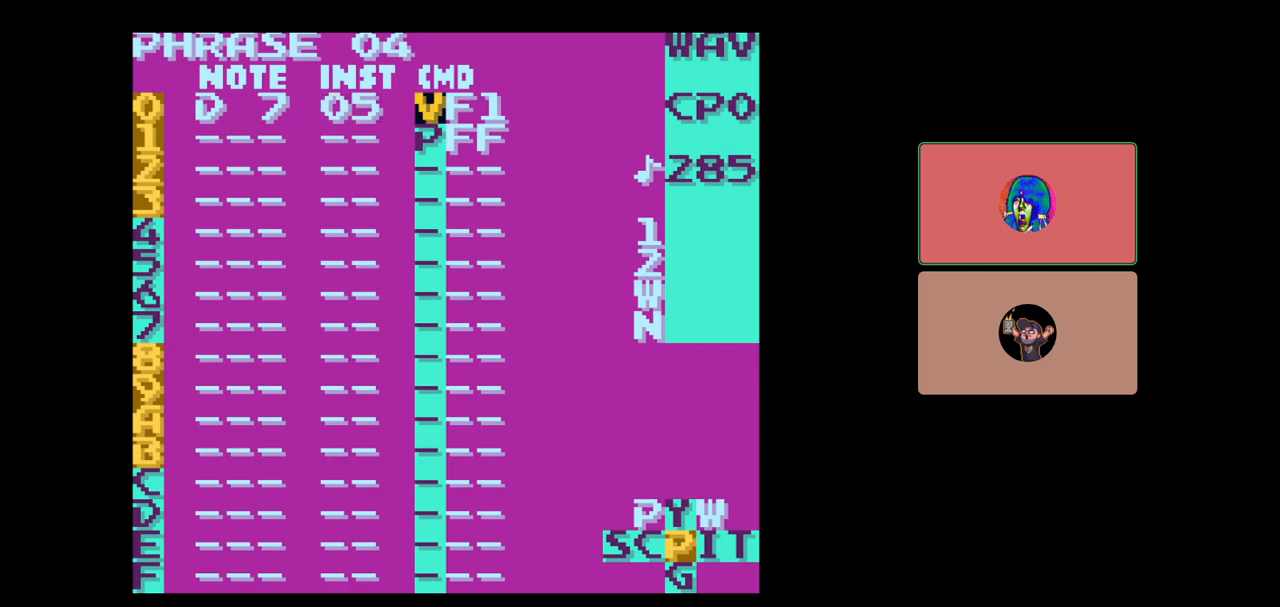
{"buttons": ["DPAD_LEFT"], "events": [[183, "DPAD_RIGHT", "up"], [383, "DPAD_LEFT", "down"]]}
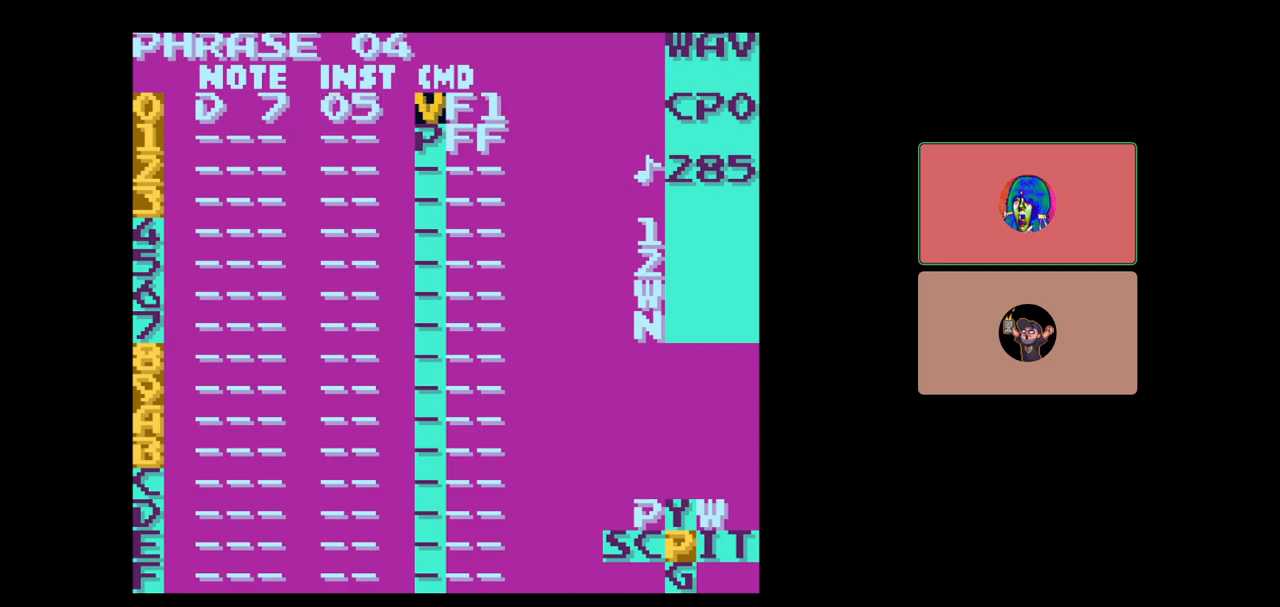
{"buttons": ["DPAD_RIGHT"], "events": [[117, "DPAD_LEFT", "up"], [350, "DPAD_RIGHT", "down"]]}
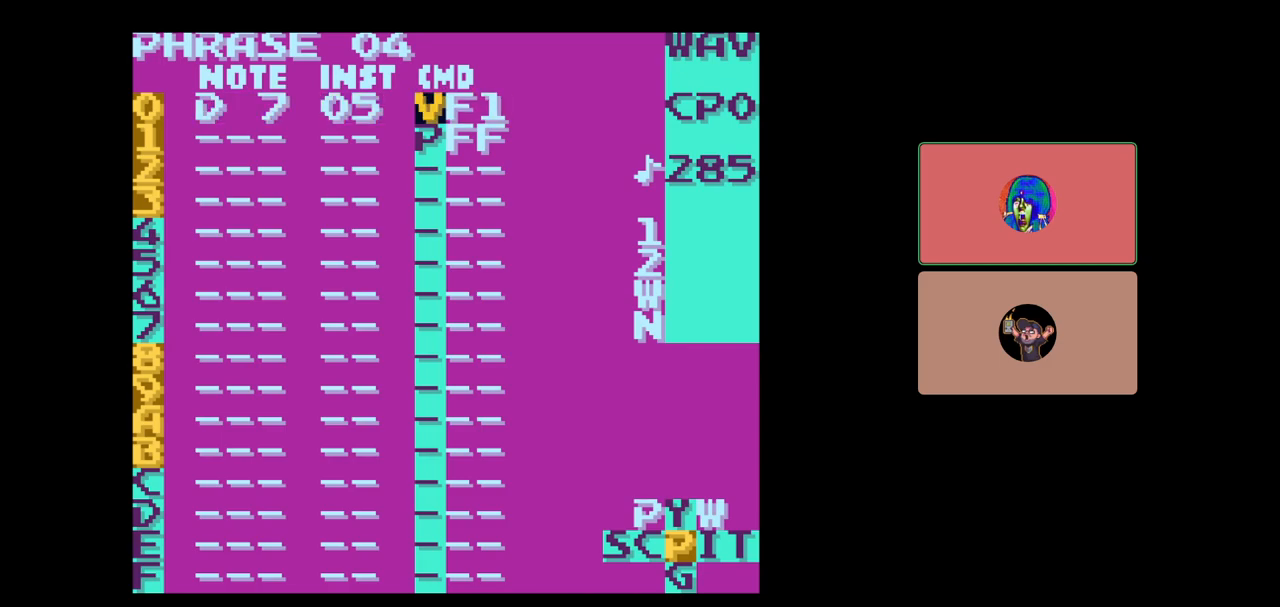
{"buttons": ["DPAD_LEFT"], "events": [[67, "DPAD_RIGHT", "up"], [283, "DPAD_LEFT", "down"]]}
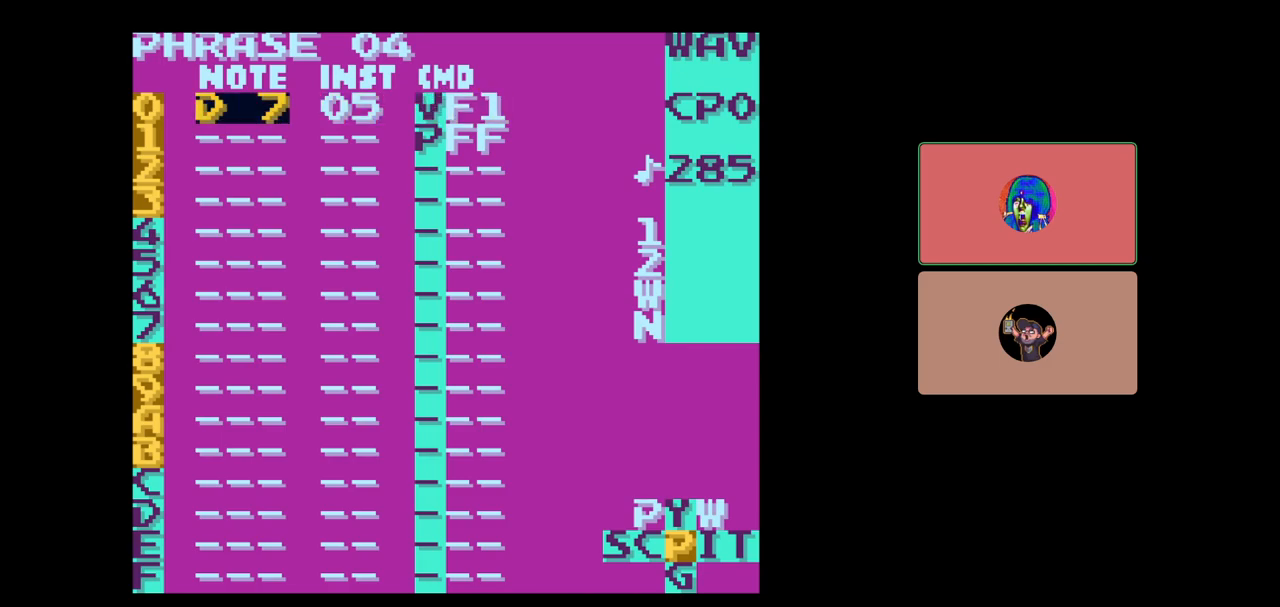
{"buttons": ["DPAD_RIGHT"], "events": [[50, "DPAD_LEFT", "up"], [317, "DPAD_RIGHT", "down"]]}
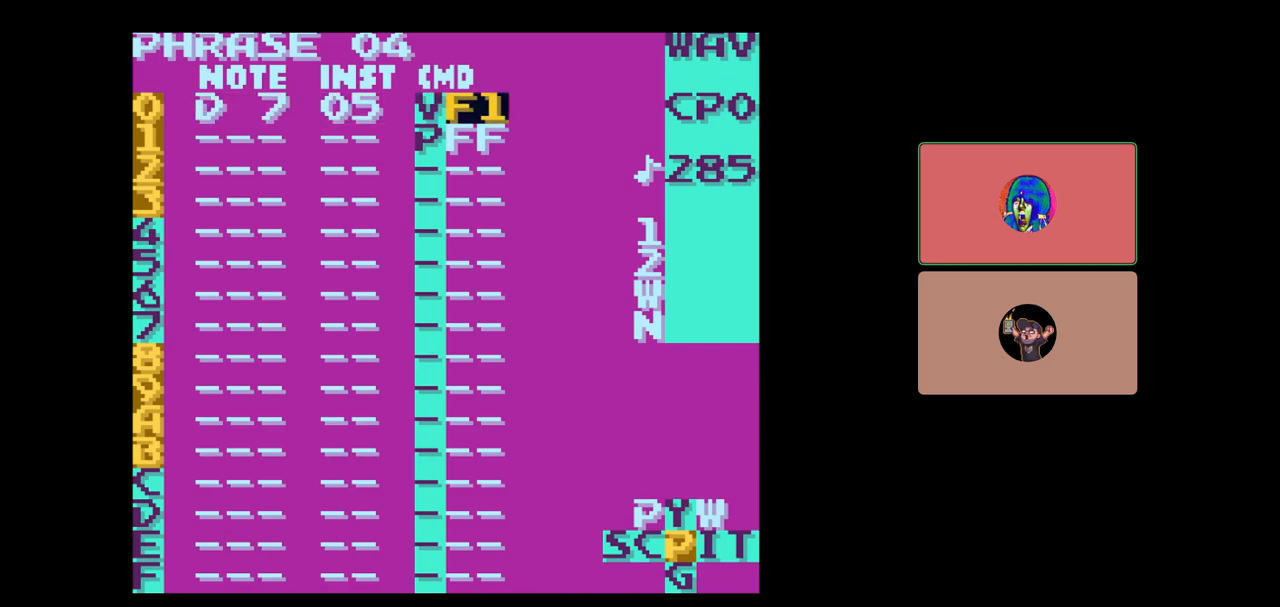
{"buttons": ["DPAD_LEFT"], "events": [[67, "DPAD_RIGHT", "up"], [267, "DPAD_LEFT", "down"]]}
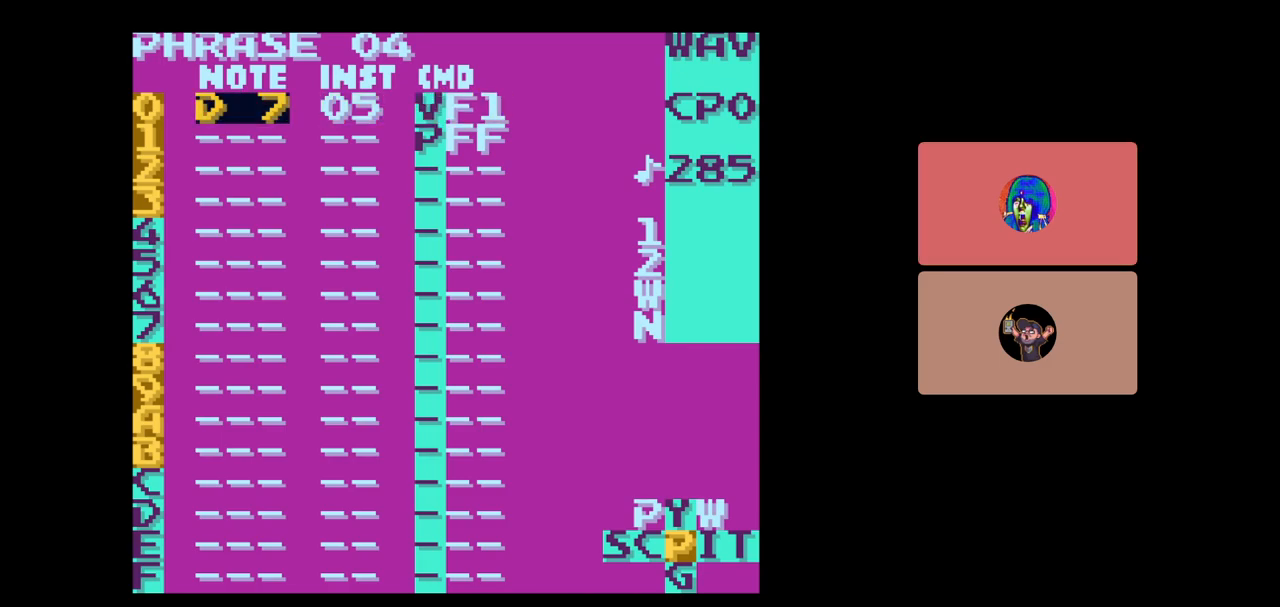
{"buttons": [], "events": [[83, "DPAD_LEFT", "up"], [250, "DPAD_RIGHT", "down"], [300, "DPAD_RIGHT", "up"], [350, "DPAD_LEFT", "down"], [383, "DPAD_LEFT", "up"]]}
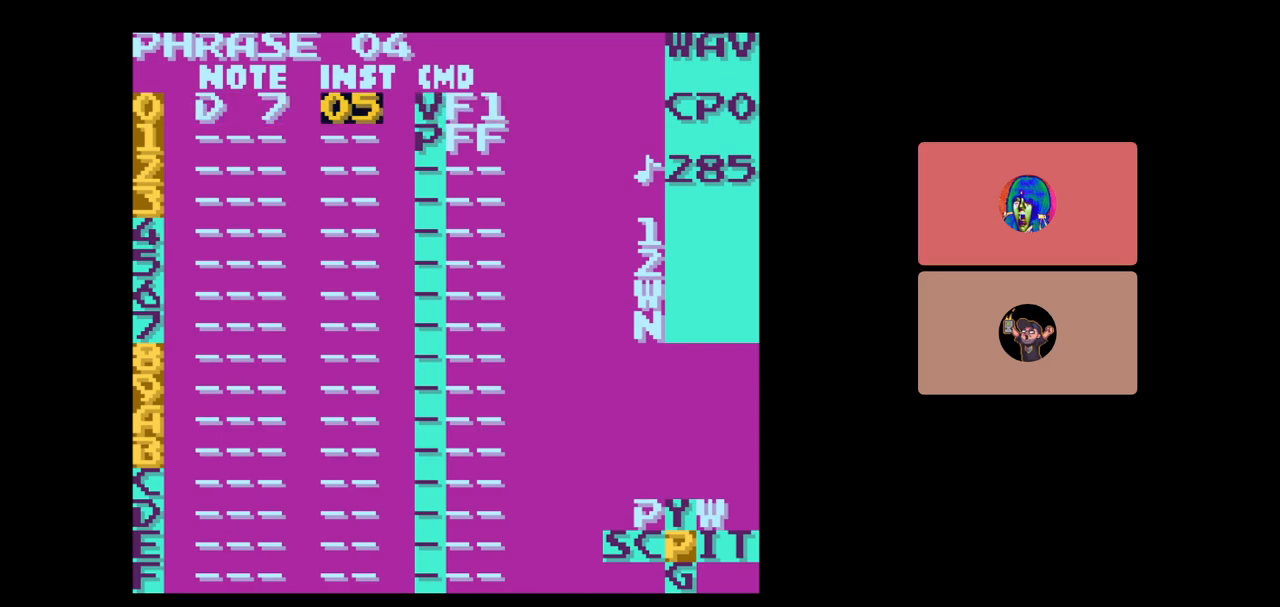
{"buttons": [], "events": [[67, "SELECT", "down"], [117, "DPAD_RIGHT", "down"], [133, "DPAD_RIGHT", "up"], [150, "SELECT", "up"]]}
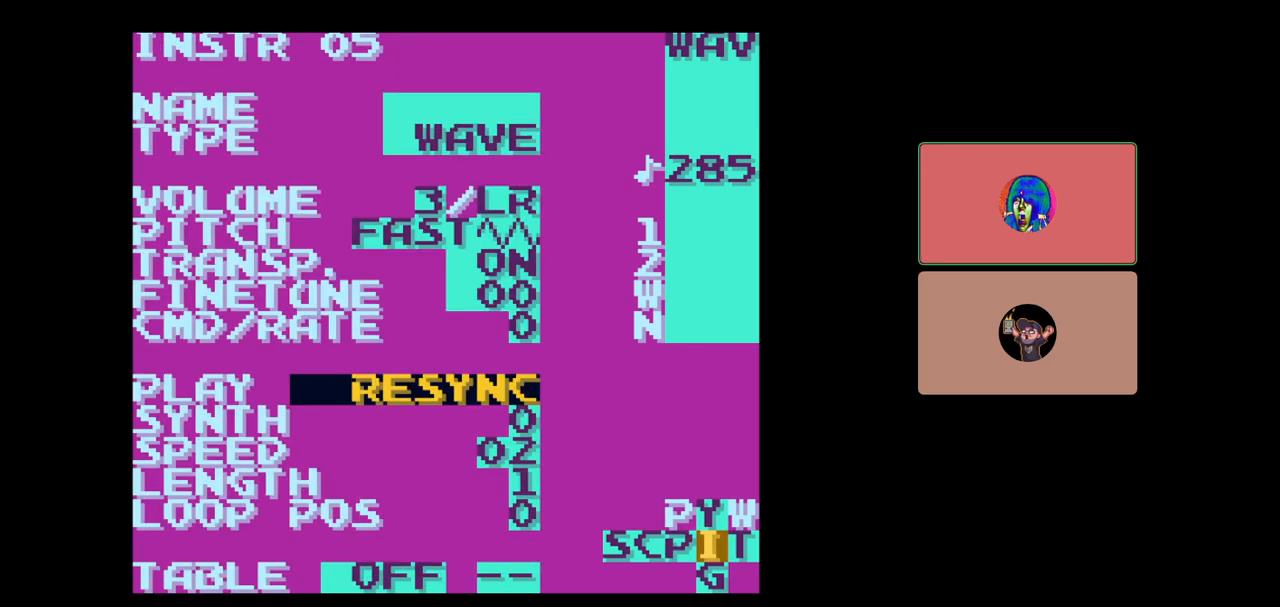
{"buttons": ["DPAD_DOWN"], "events": [[450, "DPAD_DOWN", "down"]]}
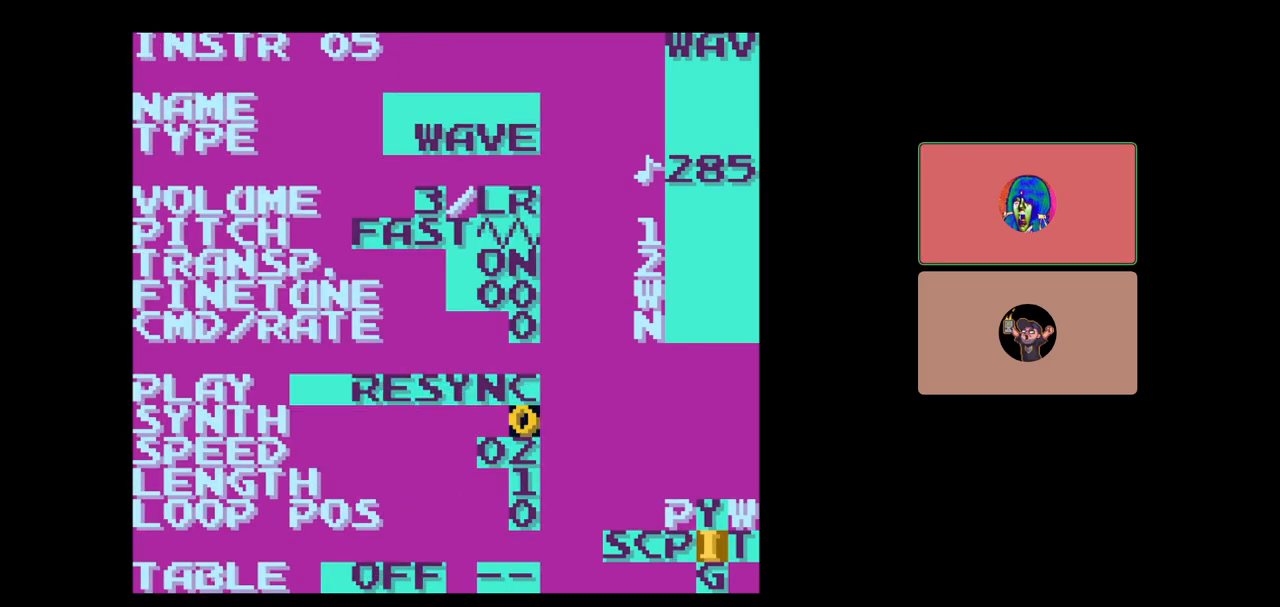
{"buttons": [], "events": [[100, "DPAD_DOWN", "up"], [233, "DPAD_DOWN", "down"], [350, "DPAD_DOWN", "up"]]}
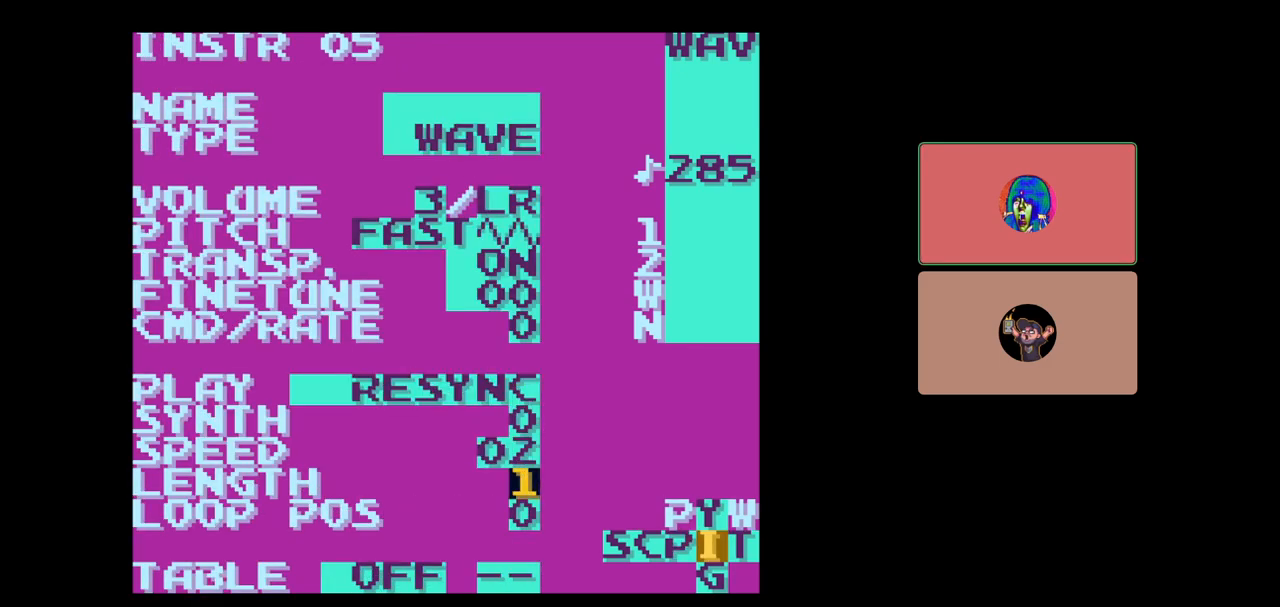
{"buttons": ["DPAD_DOWN"], "events": [[100, "DPAD_UP", "down"], [183, "DPAD_UP", "up"], [483, "DPAD_DOWN", "down"]]}
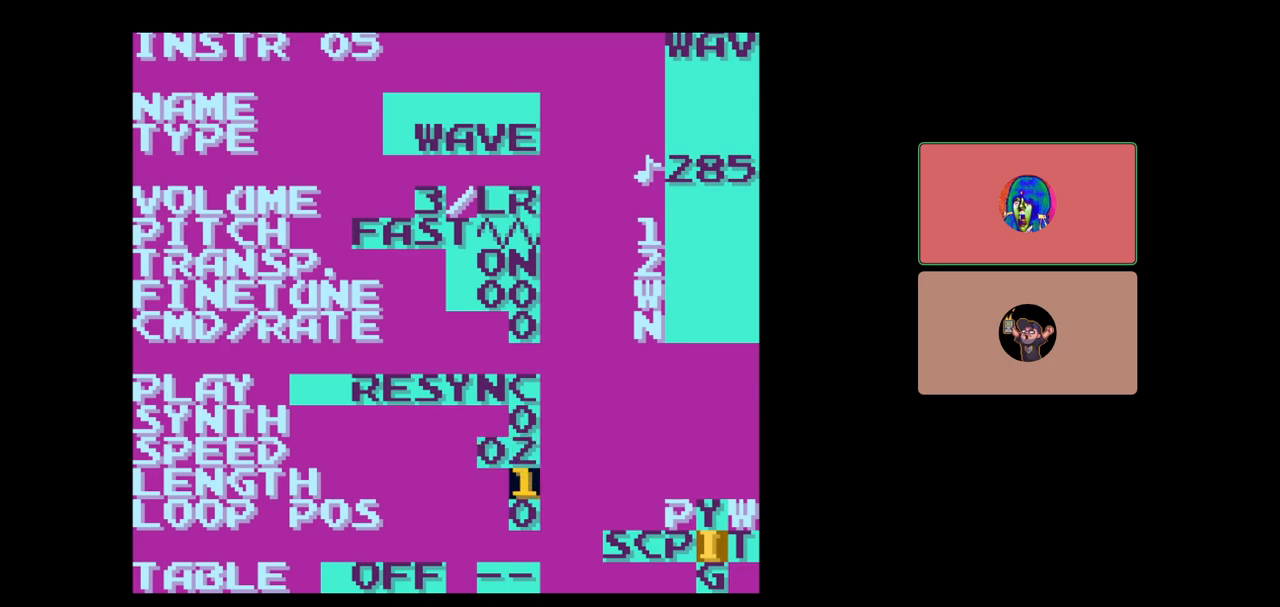
{"buttons": [], "events": [[67, "DPAD_DOWN", "up"], [333, "DPAD_UP", "down"], [417, "DPAD_UP", "up"]]}
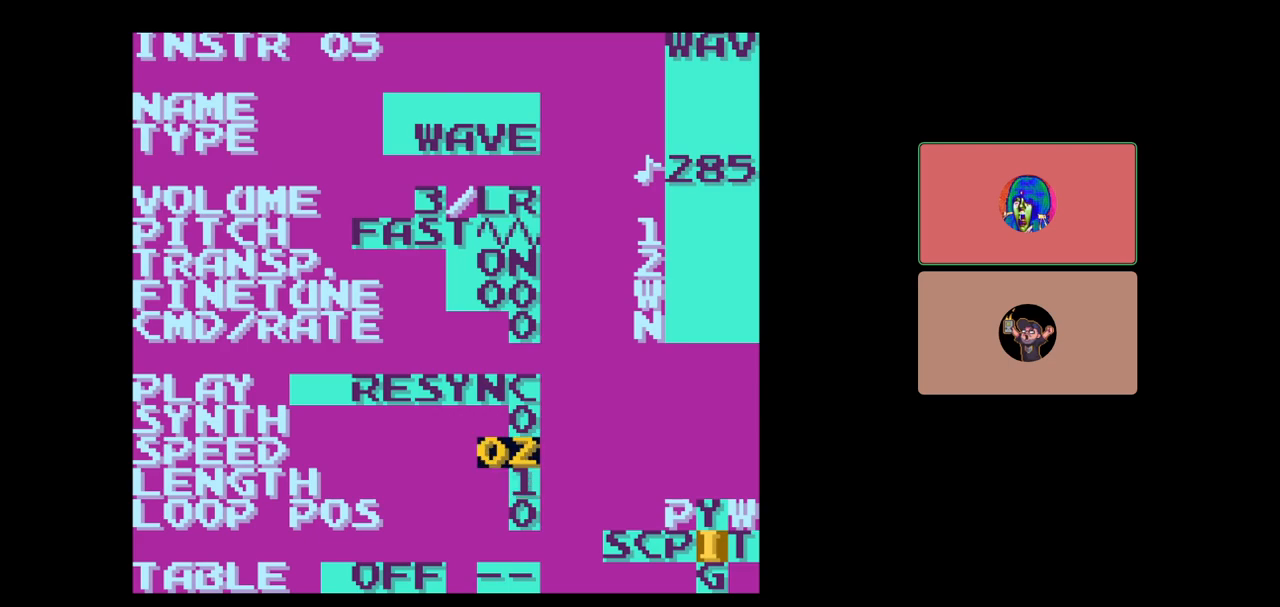
{"buttons": [], "events": []}
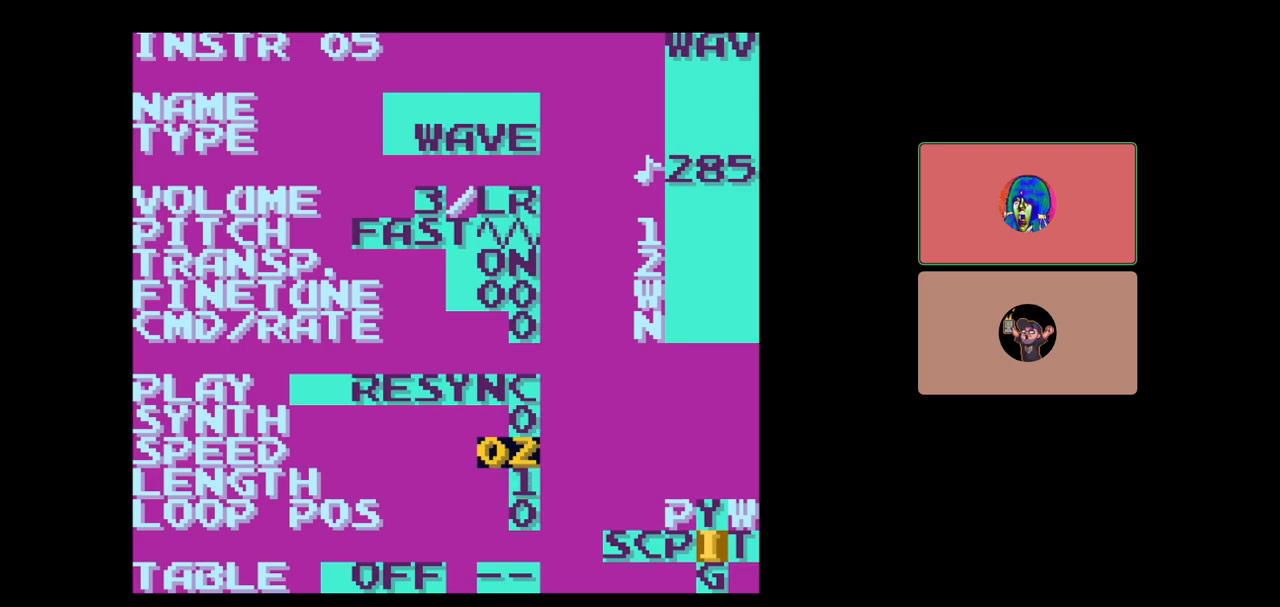
{"buttons": [], "events": [[183, "DPAD_DOWN", "down"], [283, "DPAD_DOWN", "up"]]}